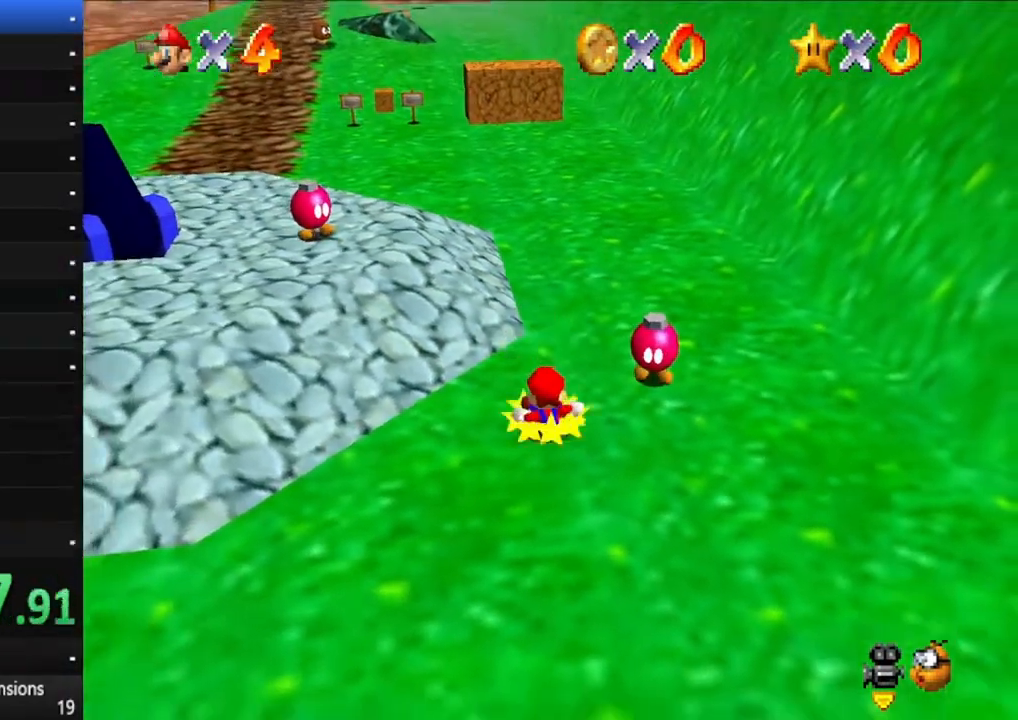
Gameplay with a controller (Xbox layout); each line is a JSON object with the inputs held at the frame after it (dt_ms = milliseconds from this image to that frame). "events" lists button and stick changes between this image and that frame as [ms after this image, input, new state], when the widget could be followed in between. Not read: L3 R3.
{"dt_ms": 1000, "buttons": [], "left_stick": "up-left", "right_stick": "center", "events": [[483, "A", "down"], [533, "left_stick", "up-left"], [583, "A", "up"]]}
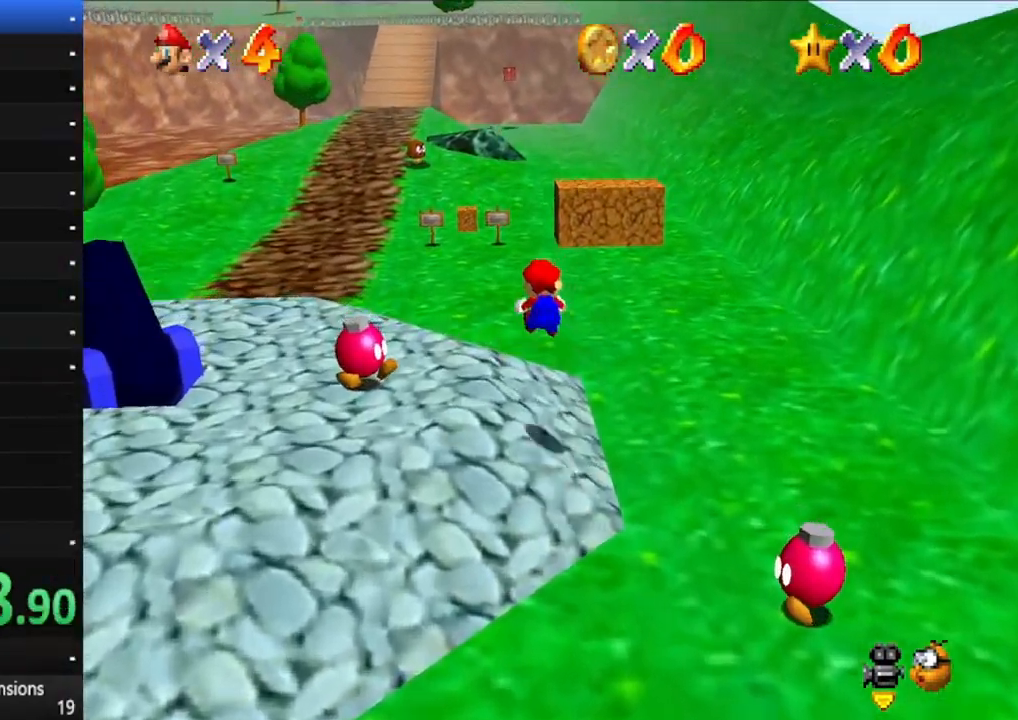
{"dt_ms": 500, "buttons": [], "left_stick": "up-left", "right_stick": "center", "events": []}
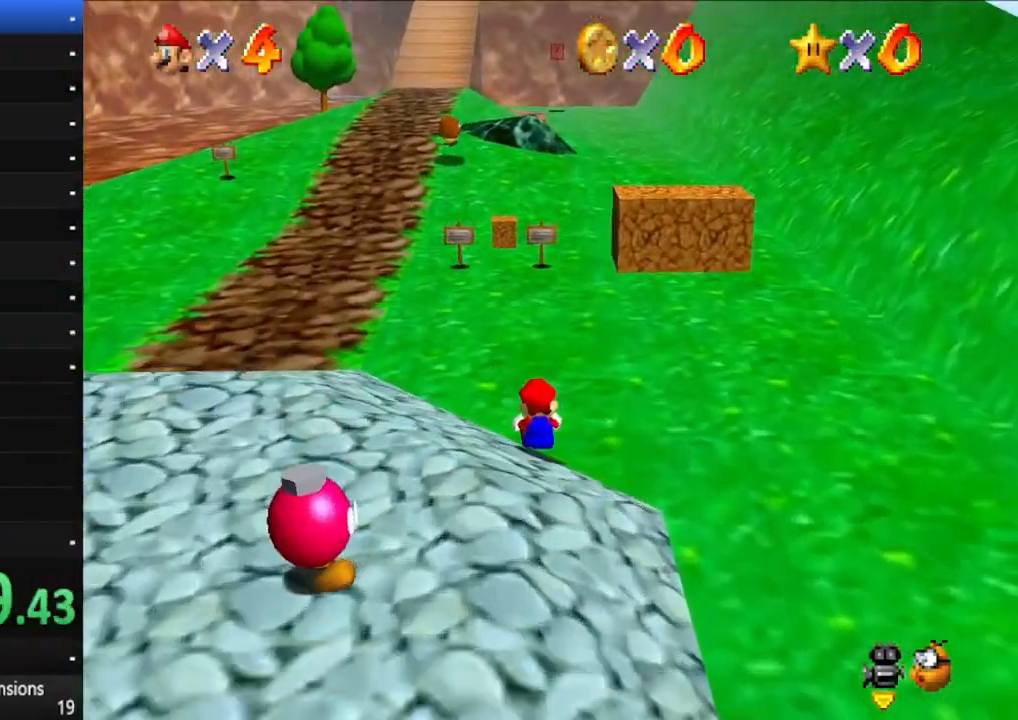
{"dt_ms": 500, "buttons": ["A", "X"], "left_stick": "up-left", "right_stick": "center", "events": [[250, "A", "down"], [317, "X", "down"]]}
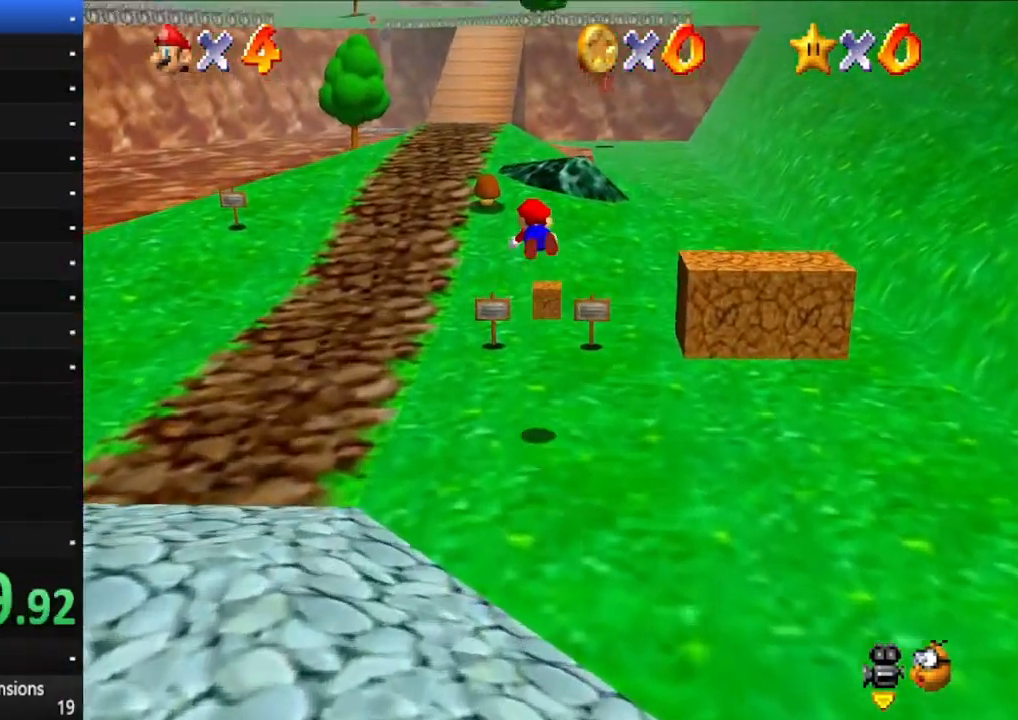
{"dt_ms": 500, "buttons": [], "left_stick": "up-left", "right_stick": "center", "events": [[383, "A", "up"], [400, "X", "up"]]}
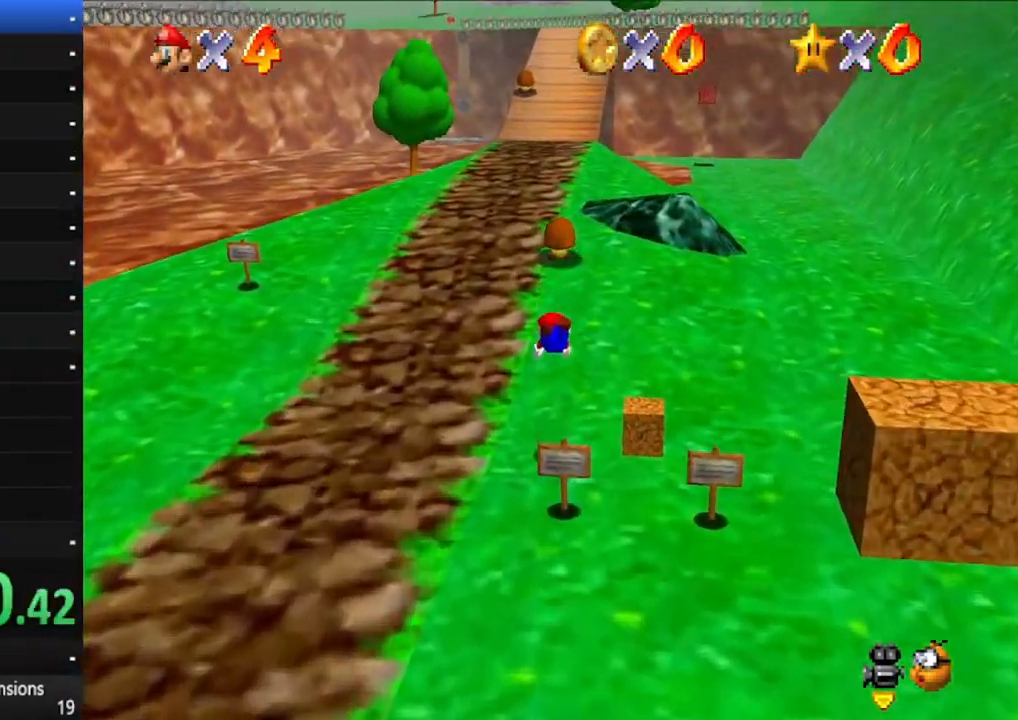
{"dt_ms": 500, "buttons": [], "left_stick": "up", "right_stick": "center", "events": [[100, "left_stick", "up"], [200, "A", "down"], [300, "A", "up"]]}
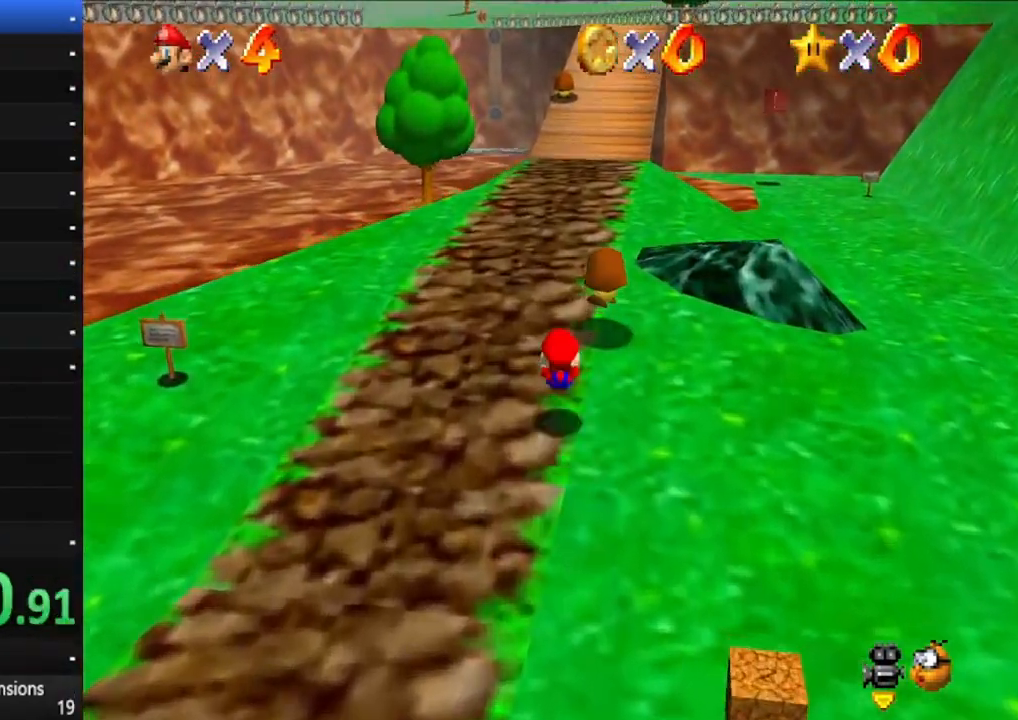
{"dt_ms": 500, "buttons": ["A", "X"], "left_stick": "up", "right_stick": "center", "events": [[183, "A", "down"], [250, "X", "down"]]}
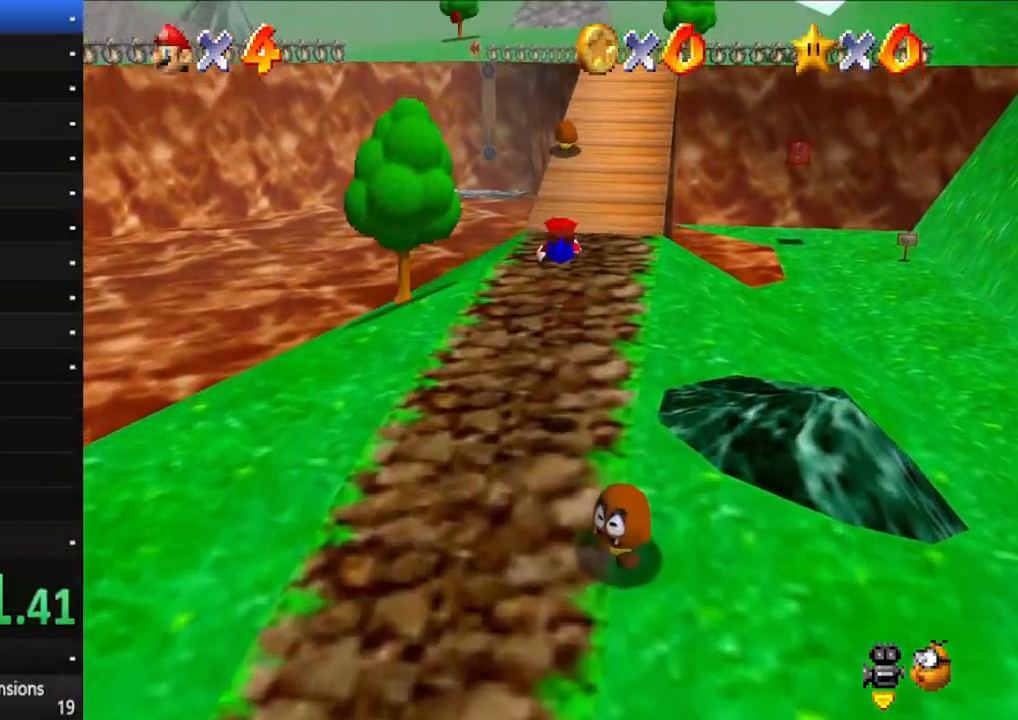
{"dt_ms": 500, "buttons": [], "left_stick": "up", "right_stick": "center", "events": [[217, "A", "up"], [267, "X", "up"]]}
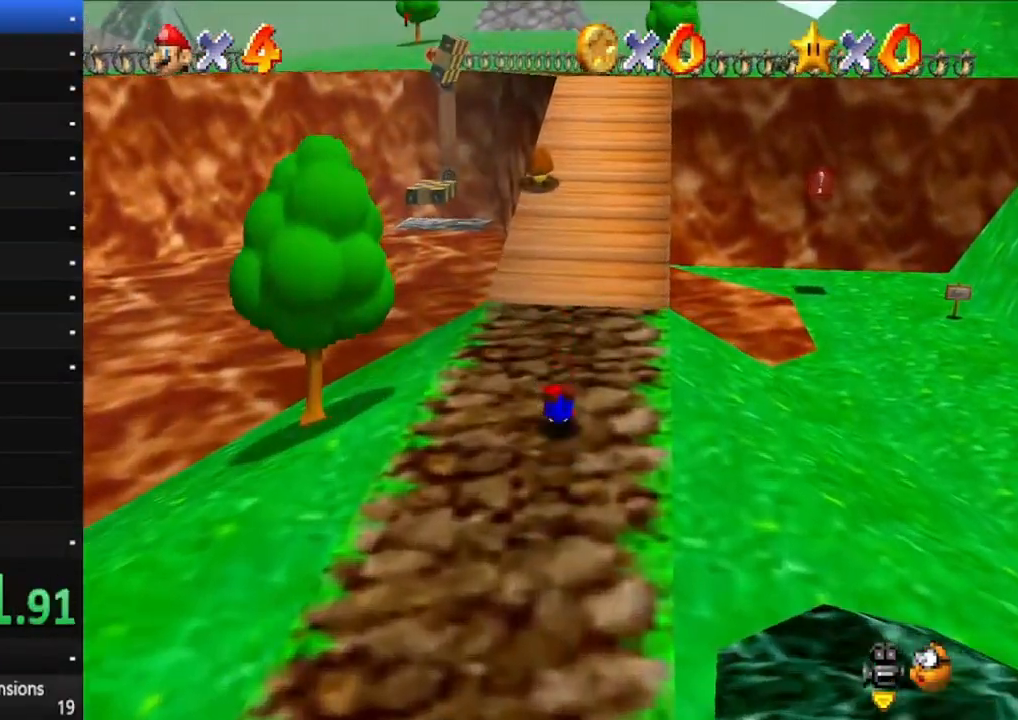
{"dt_ms": 500, "buttons": [], "left_stick": "up", "right_stick": "center", "events": [[50, "A", "down"], [167, "A", "up"]]}
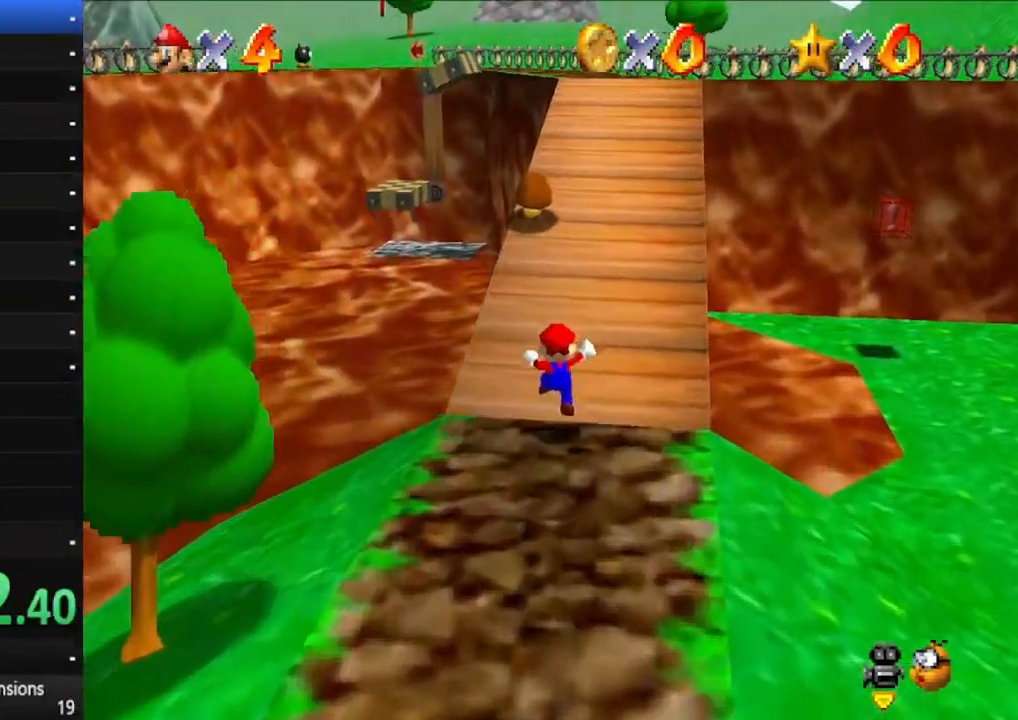
{"dt_ms": 500, "buttons": ["A", "X"], "left_stick": "up", "right_stick": "center", "events": [[133, "A", "down"], [183, "X", "down"]]}
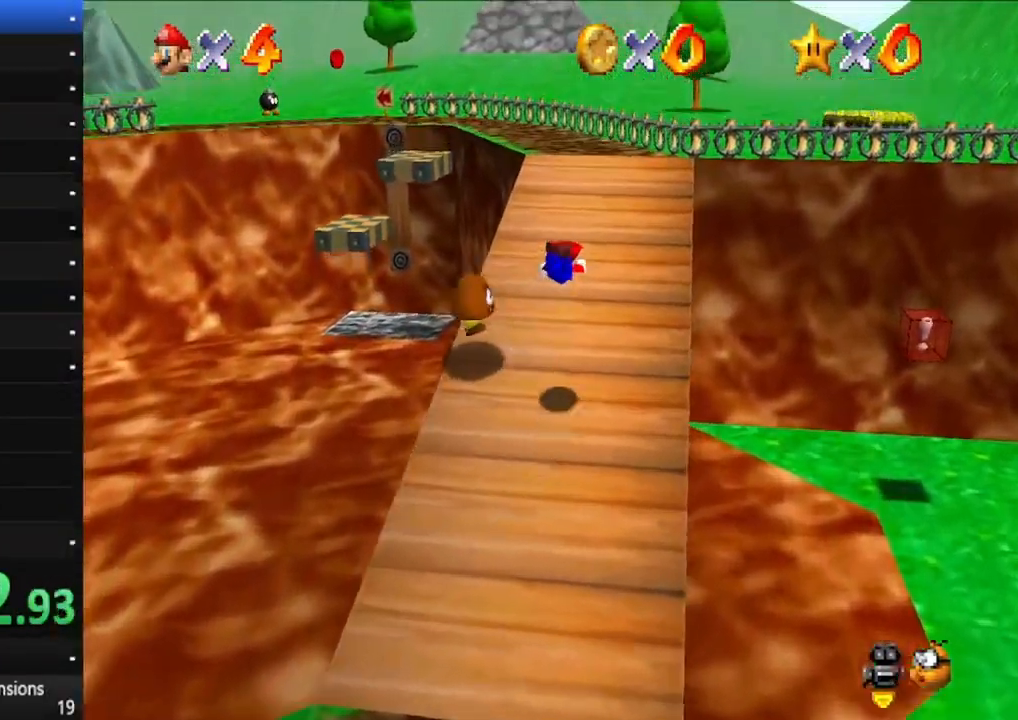
{"dt_ms": 500, "buttons": [], "left_stick": "up-right", "right_stick": "center", "events": [[67, "A", "up"], [100, "X", "up"], [367, "A", "down"], [467, "A", "up"], [467, "left_stick", "up-right"]]}
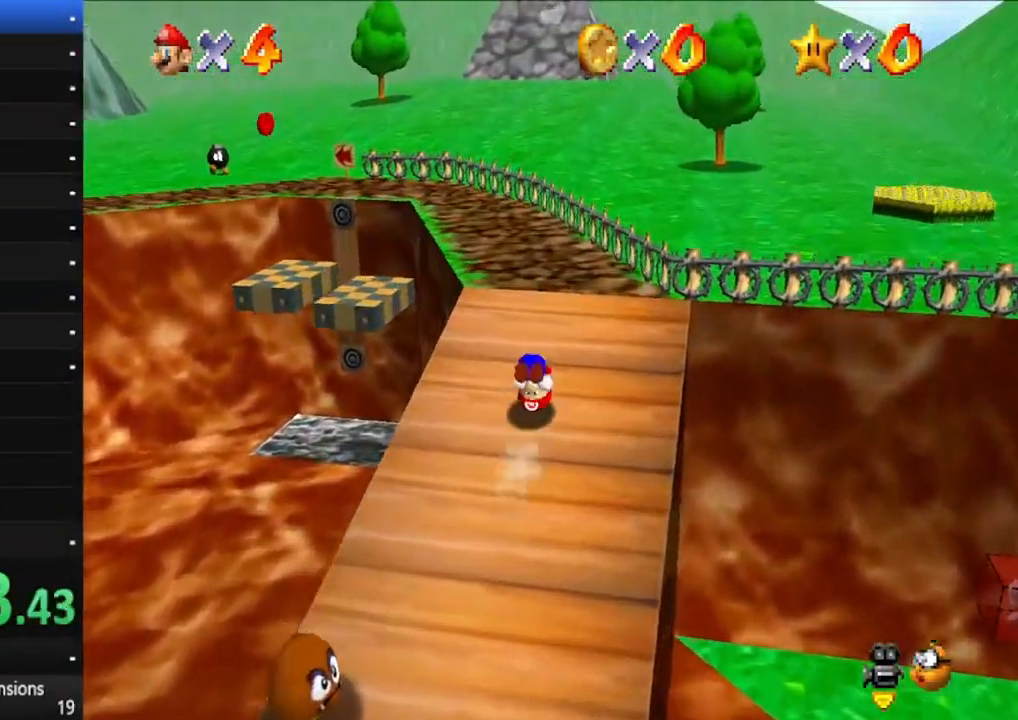
{"dt_ms": 500, "buttons": [], "left_stick": "up", "right_stick": "center", "events": [[83, "right_stick", "down-right"], [150, "right_stick", "center"], [450, "left_stick", "up"]]}
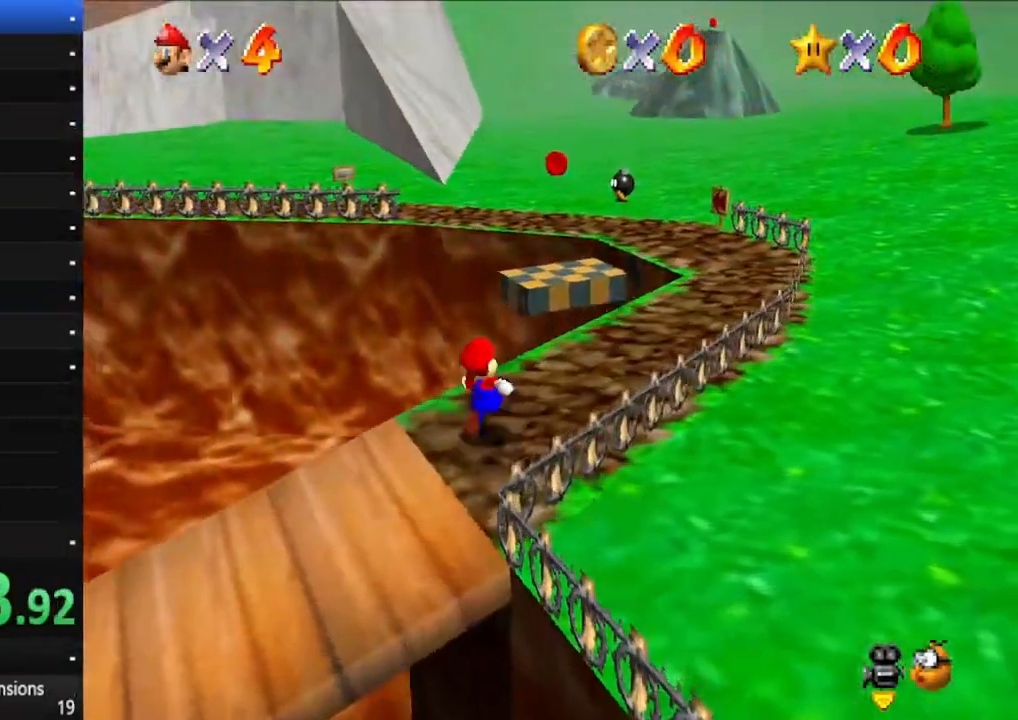
{"dt_ms": 500, "buttons": [], "left_stick": "up", "right_stick": "center", "events": [[133, "A", "down"], [250, "A", "up"]]}
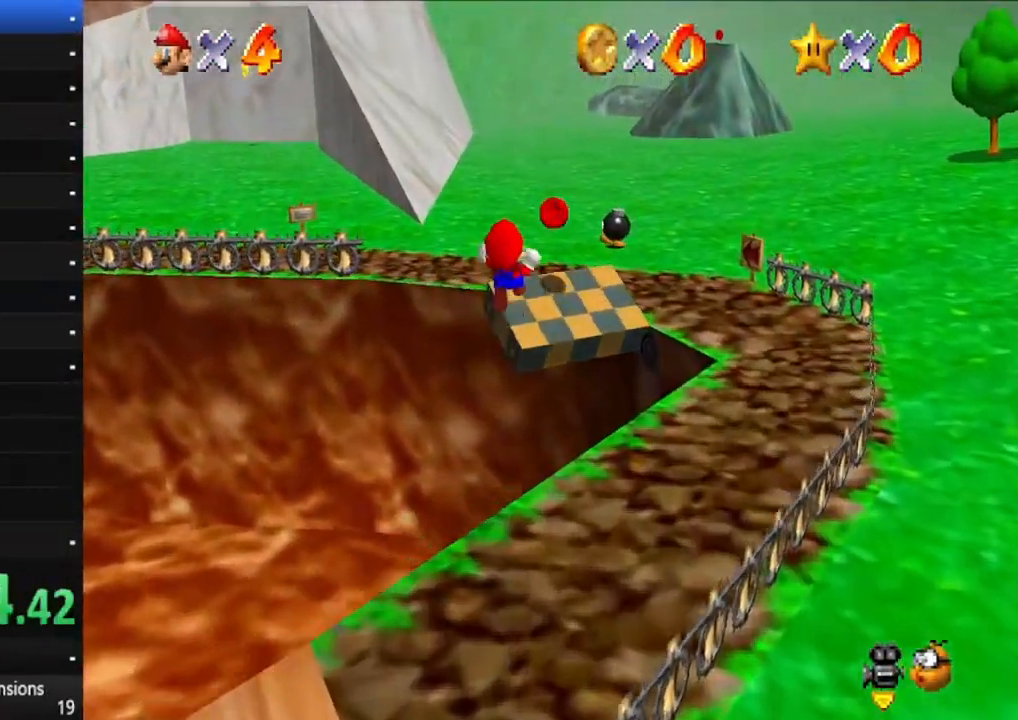
{"dt_ms": 500, "buttons": [], "left_stick": "up", "right_stick": "center", "events": [[83, "right_stick", "down"], [250, "right_stick", "center"]]}
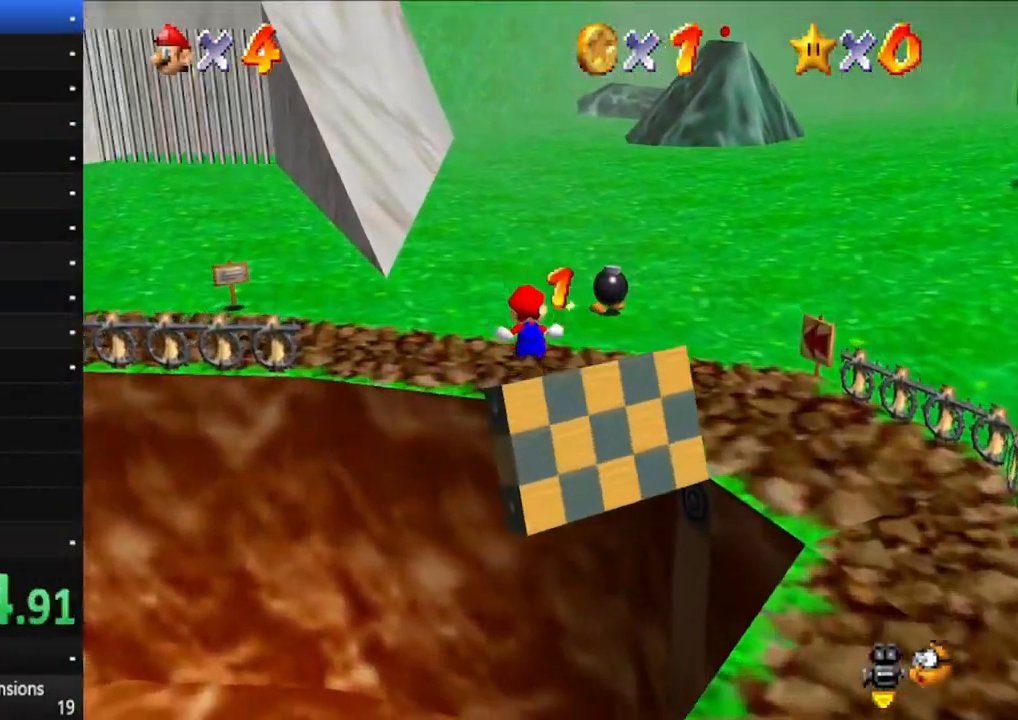
{"dt_ms": 500, "buttons": [], "left_stick": "up", "right_stick": "center", "events": [[217, "left_stick", "center"], [417, "left_stick", "up"]]}
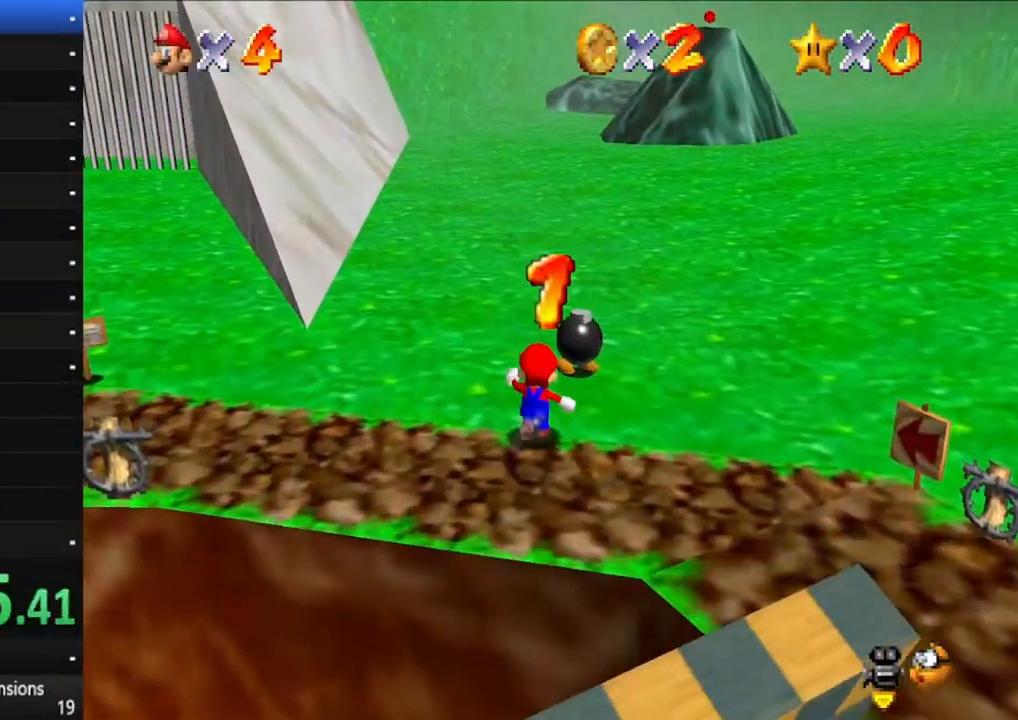
{"dt_ms": 500, "buttons": ["X"], "left_stick": "up", "right_stick": "center", "events": [[500, "X", "down"]]}
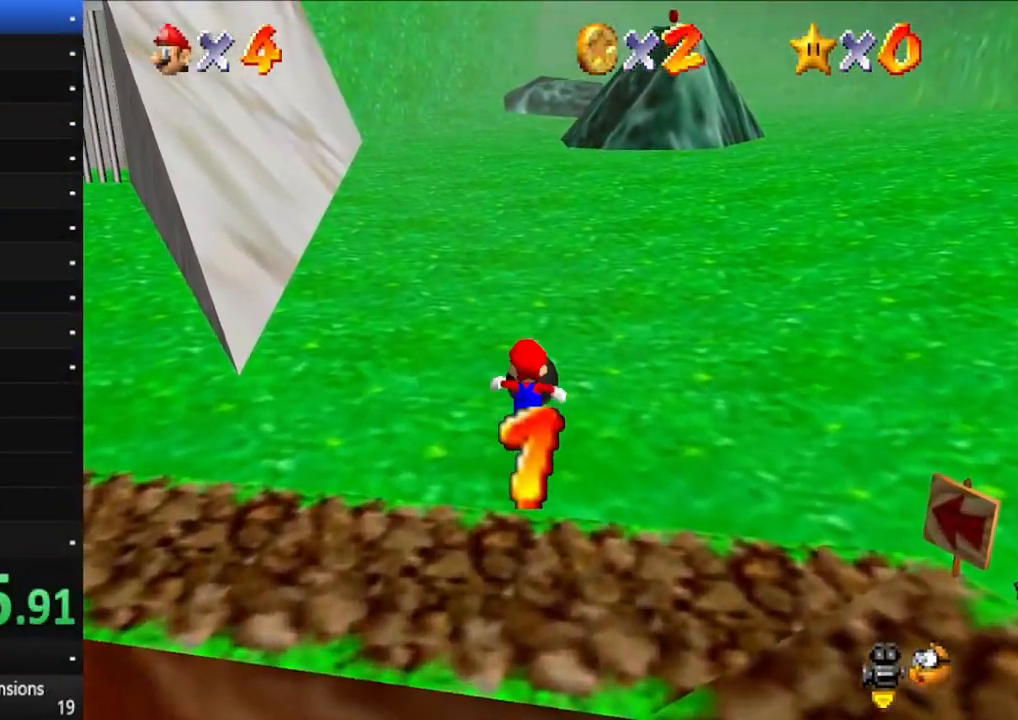
{"dt_ms": 500, "buttons": [], "left_stick": "left", "right_stick": "center", "events": [[150, "X", "up"], [183, "left_stick", "center"], [333, "left_stick", "left"]]}
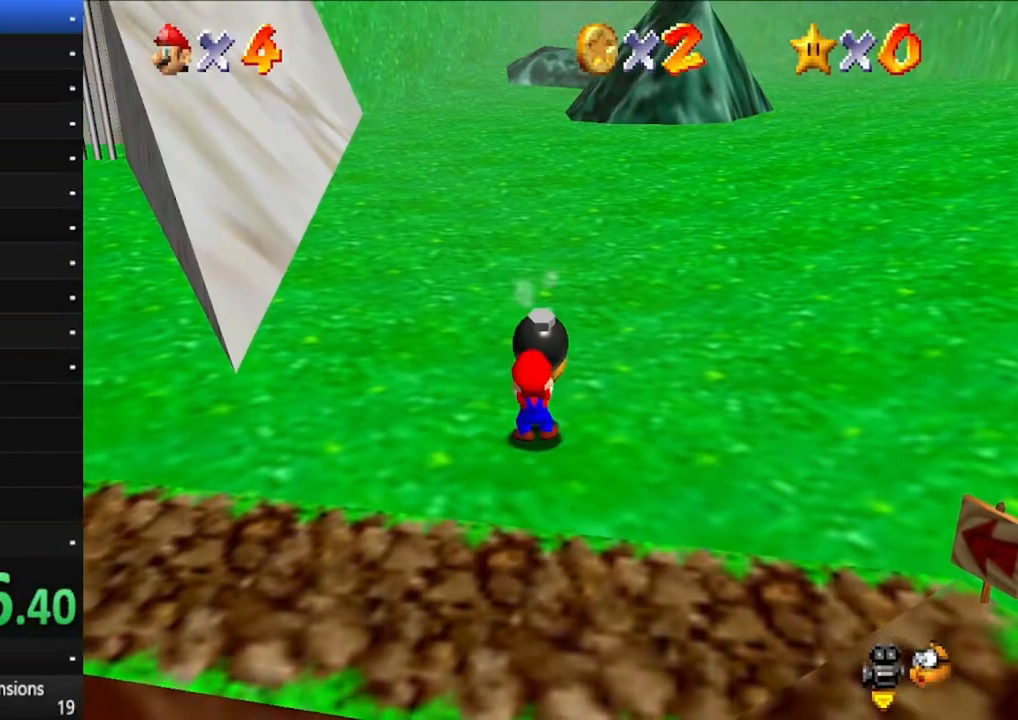
{"dt_ms": 500, "buttons": [], "left_stick": "left", "right_stick": "center", "events": [[133, "A", "down"], [433, "A", "up"]]}
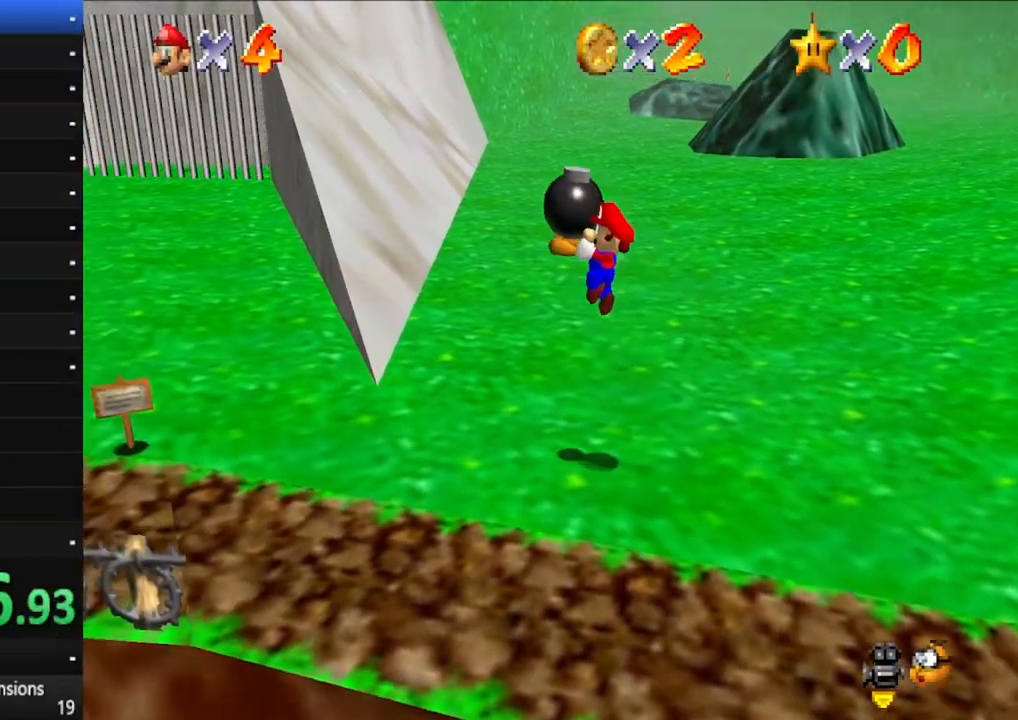
{"dt_ms": 500, "buttons": ["A"], "left_stick": "up-left", "right_stick": "center", "events": [[467, "A", "down"], [483, "left_stick", "up-left"]]}
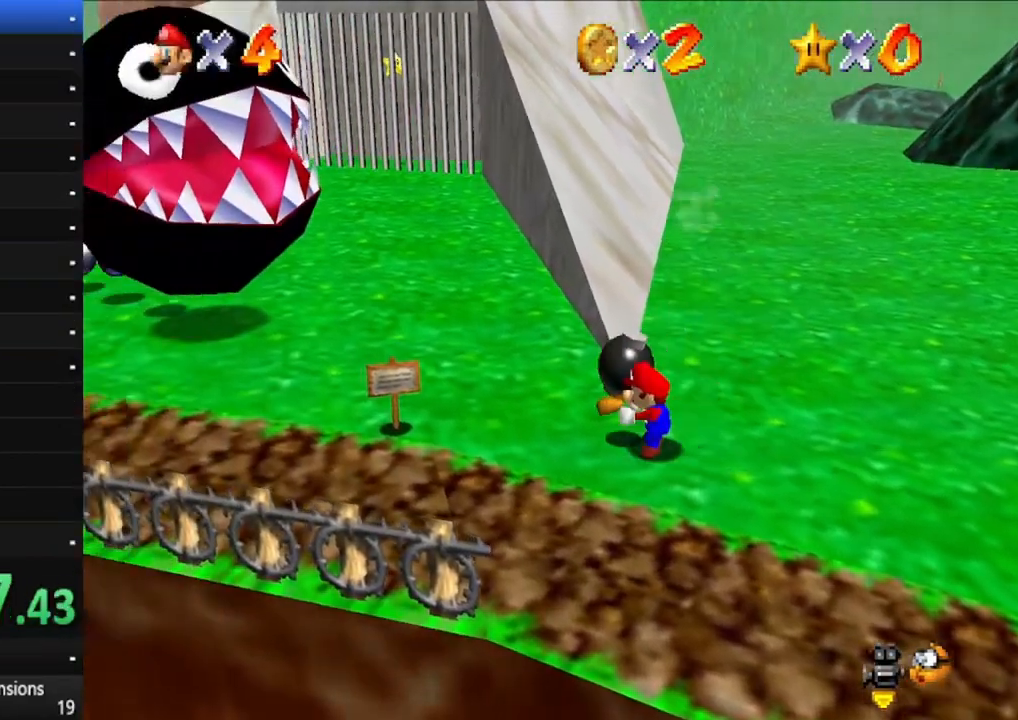
{"dt_ms": 500, "buttons": ["A", "X"], "left_stick": "up", "right_stick": "center", "events": [[50, "X", "down"], [100, "left_stick", "up"]]}
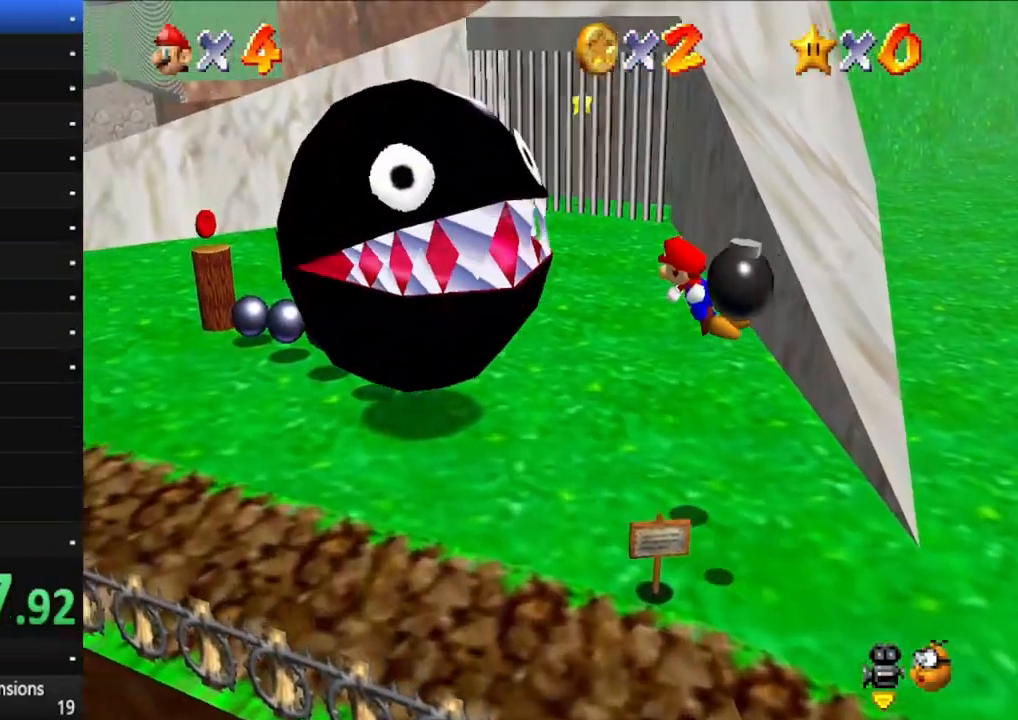
{"dt_ms": 500, "buttons": ["X"], "left_stick": "down-left", "right_stick": "center", "events": [[33, "left_stick", "center"], [200, "A", "up"], [267, "X", "up"], [300, "left_stick", "down-left"], [500, "X", "down"]]}
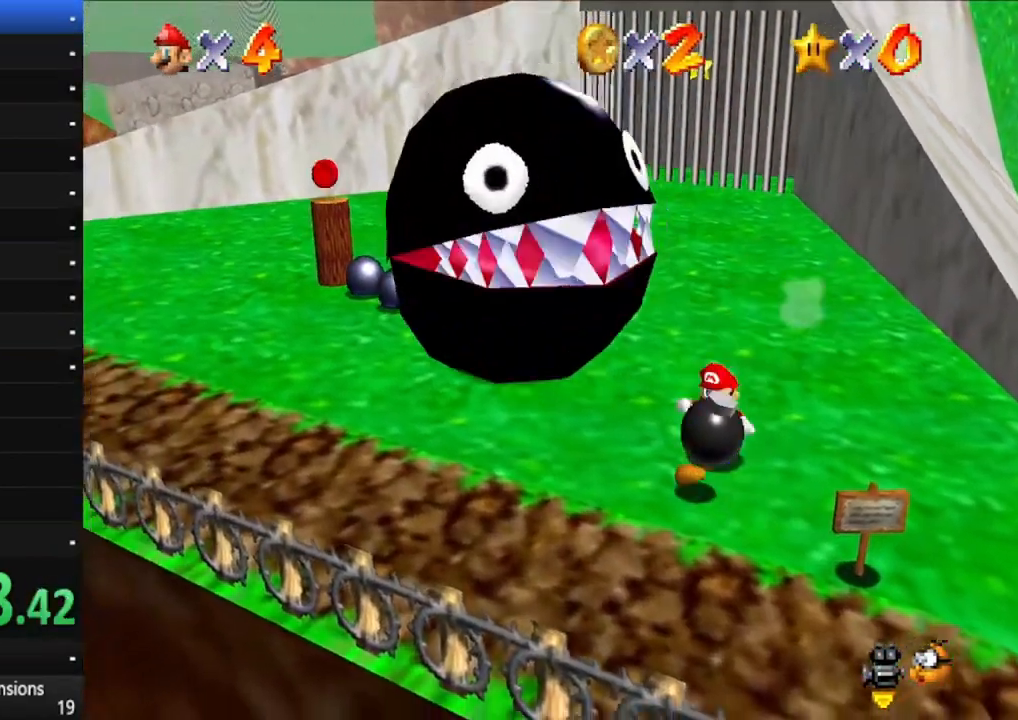
{"dt_ms": 500, "buttons": [], "left_stick": "down", "right_stick": "center", "events": [[67, "left_stick", "down"], [267, "X", "up"], [300, "left_stick", "center"], [450, "left_stick", "down"]]}
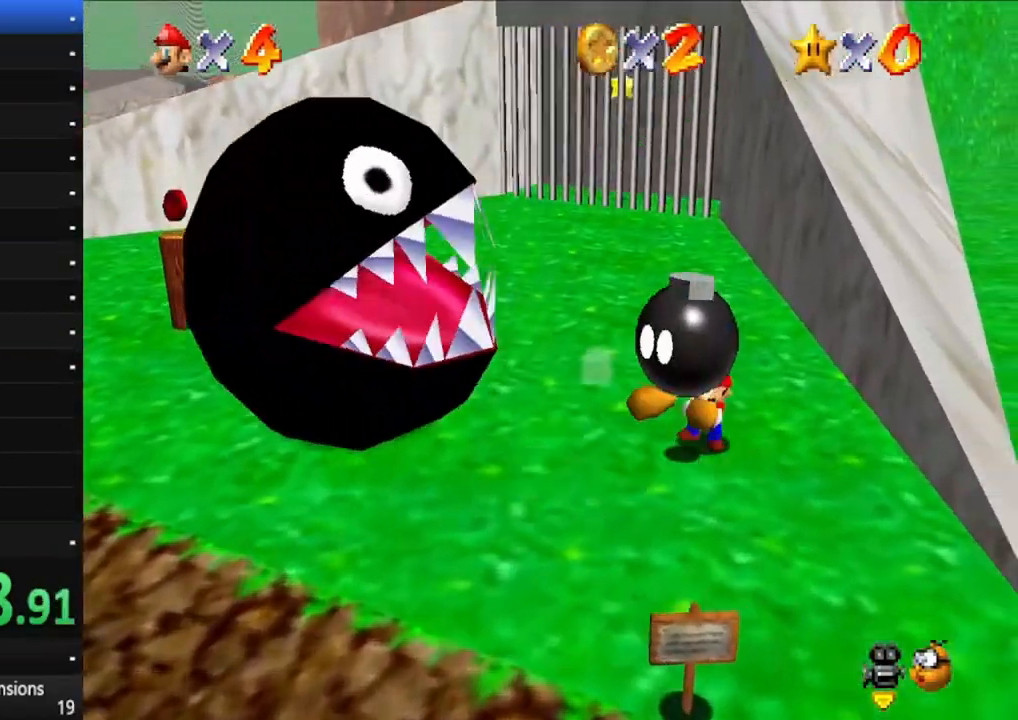
{"dt_ms": 500, "buttons": [], "left_stick": "center", "right_stick": "center", "events": [[83, "left_stick", "center"], [367, "left_stick", "down"], [450, "left_stick", "center"]]}
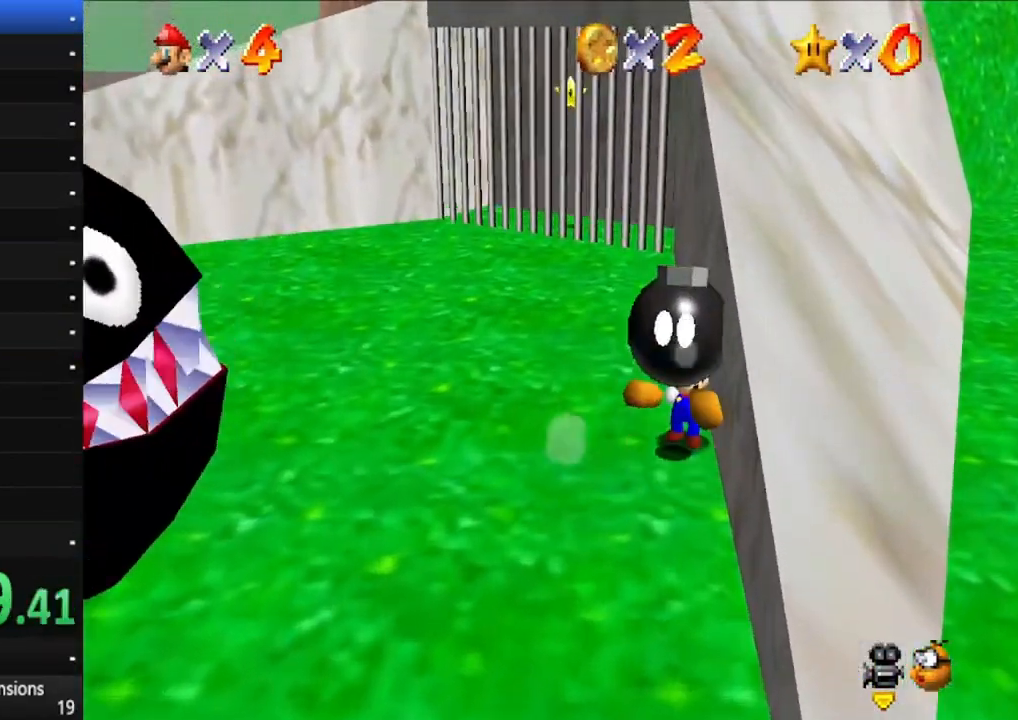
{"dt_ms": 500, "buttons": [], "left_stick": "center", "right_stick": "center", "events": []}
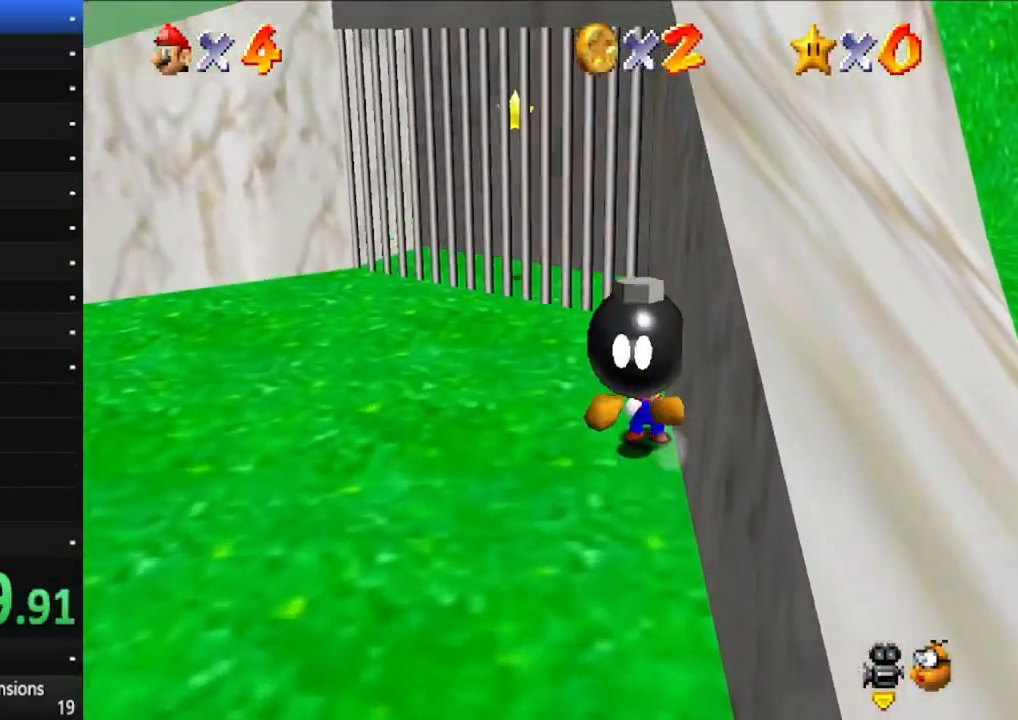
{"dt_ms": 500, "buttons": ["X"], "left_stick": "center", "right_stick": "center", "events": [[367, "X", "down"]]}
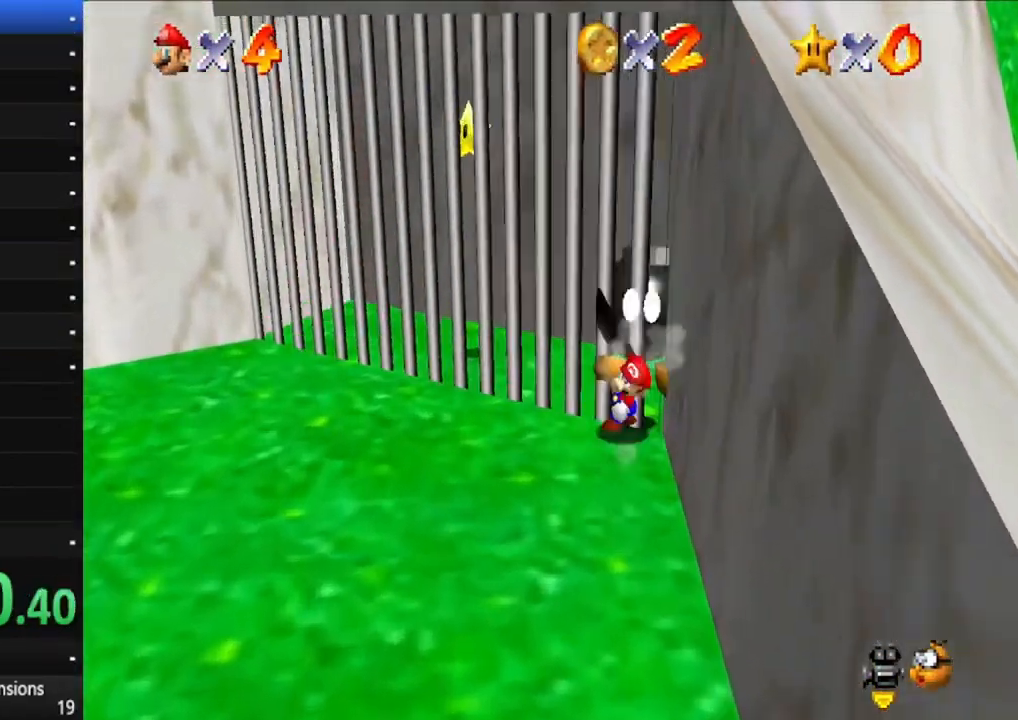
{"dt_ms": 500, "buttons": [], "left_stick": "up-left", "right_stick": "center", "events": [[167, "left_stick", "up-left"], [217, "X", "up"]]}
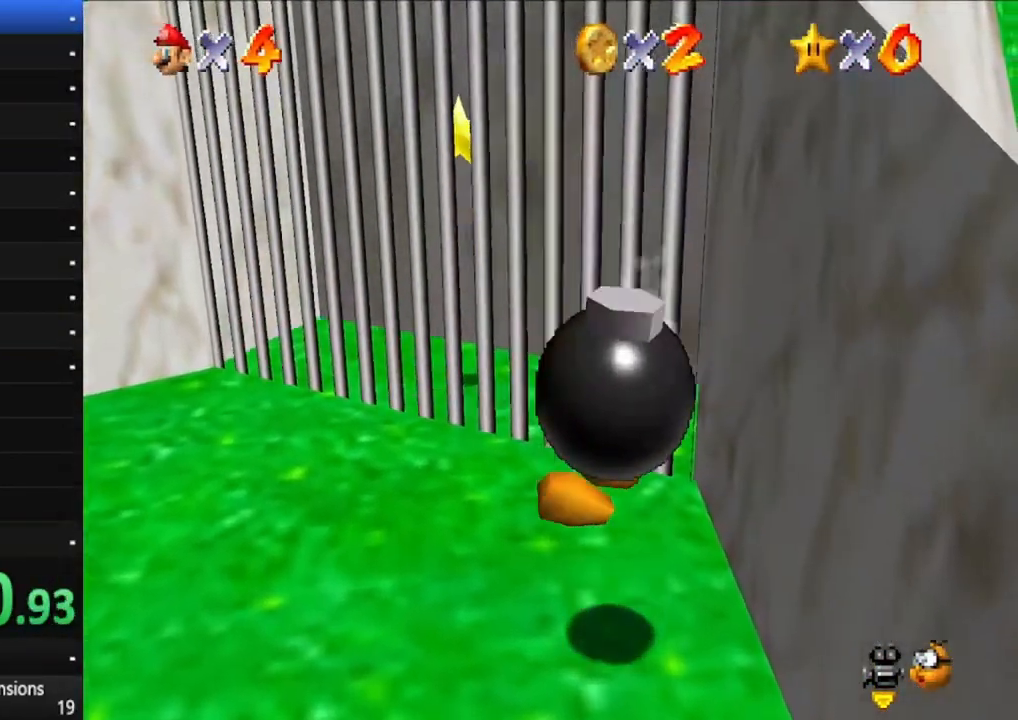
{"dt_ms": 500, "buttons": [], "left_stick": "up-left", "right_stick": "center", "events": [[167, "A", "down"], [450, "A", "up"]]}
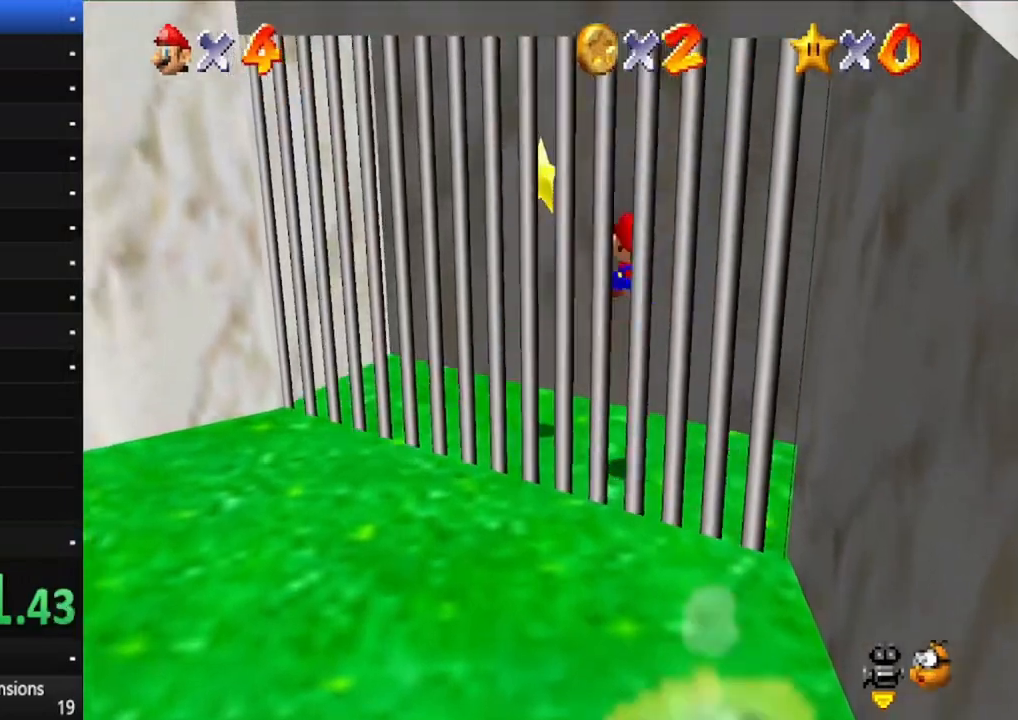
{"dt_ms": 500, "buttons": [], "left_stick": "up-left", "right_stick": "center", "events": [[50, "X", "down"], [233, "X", "up"]]}
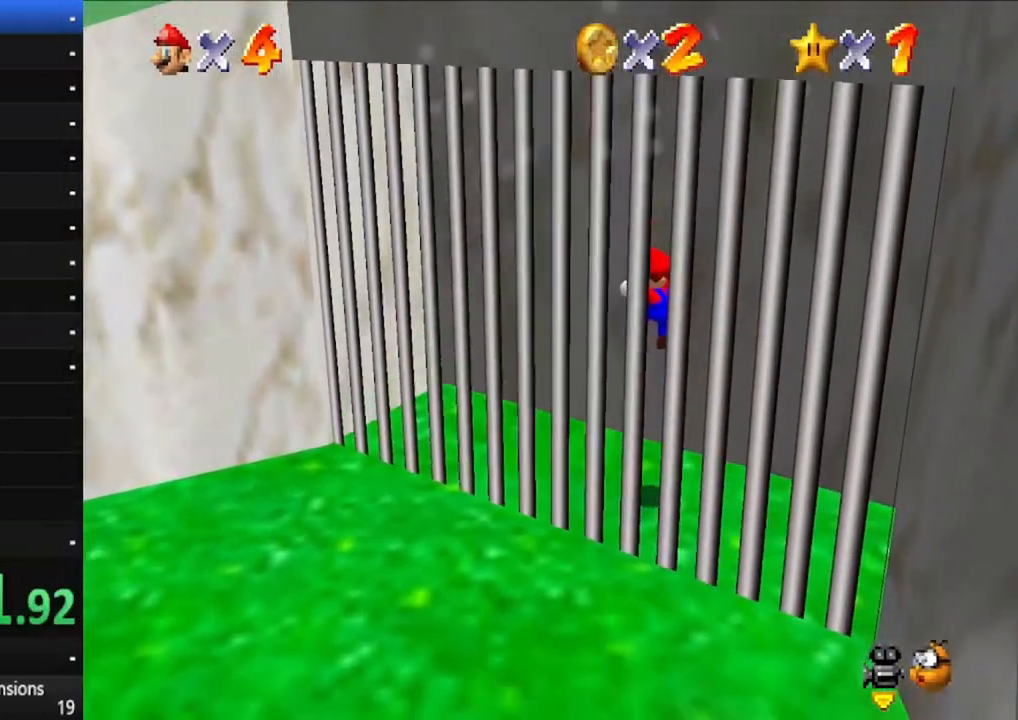
{"dt_ms": 500, "buttons": [], "left_stick": "center", "right_stick": "center", "events": [[117, "left_stick", "center"]]}